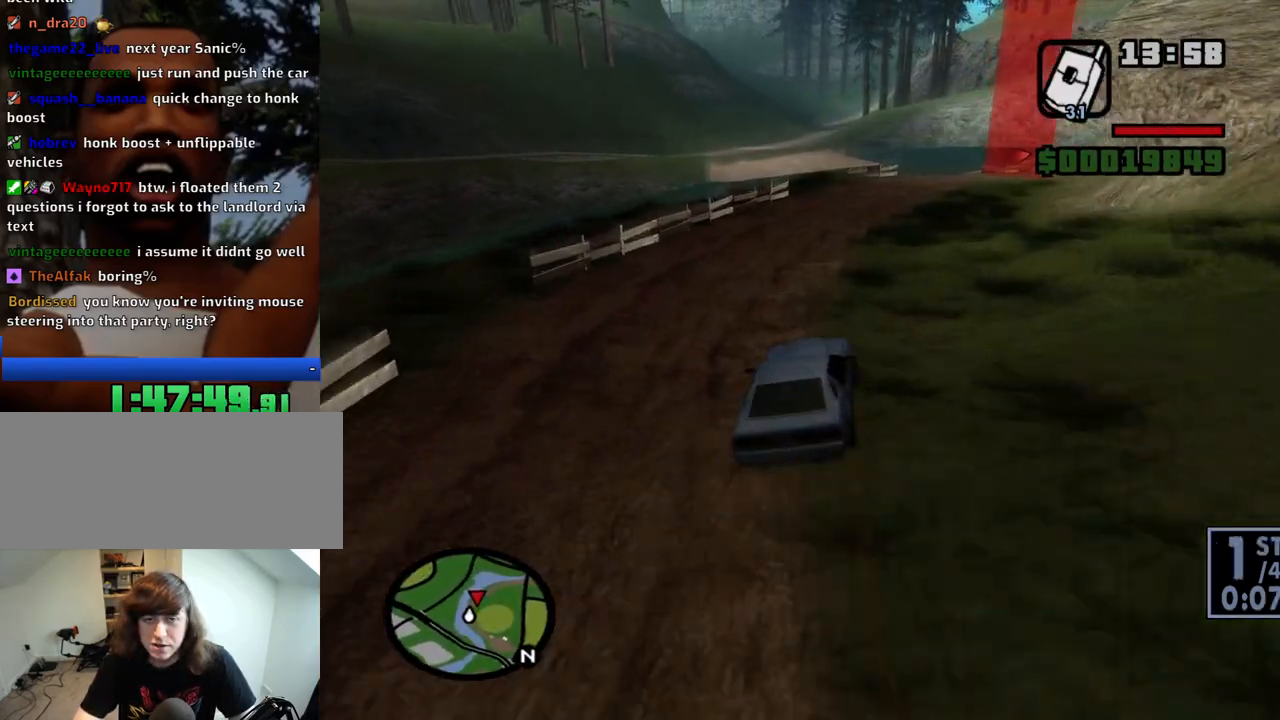
Gameplay with keyboard and mouse; each line is a JSON object with the keys and mouse buttons held at the frame after it. "events" lists presses ("down") and releases ("up") of "1", "2", "3", "4", "5", "6", "8", "a", "alt", "c", "ctrl", "d", "down", "e", "escape", "f", "f1", "f2", "f3", "g", "h", "left", "num2", "q", "r", "right", "s", "shift", "space", "t", "tab", "up", "v", "w", "x", "z", "mouse_left", "mouse_middle", "mouse_right", "mouse_wheel_up" and "mouse_wheel_down" between this image and that frame as [ms after this image, input, new state], when the widget could be followed in between. "mouse_left", "mouse_middle", "mouse_right", "mouse_wheel_up", "mouse_wheel_down" = the "left", "middle", "right", "wheel_up", "wheel_down" buttons of the "mouse" list. No other keys are recorded. Mouse movement is not recorded.
{"keys": ["d", "w"], "mouse": [], "events": [[133, "a", "down"], [183, "d", "up"], [283, "a", "up"], [316, "d", "down"]]}
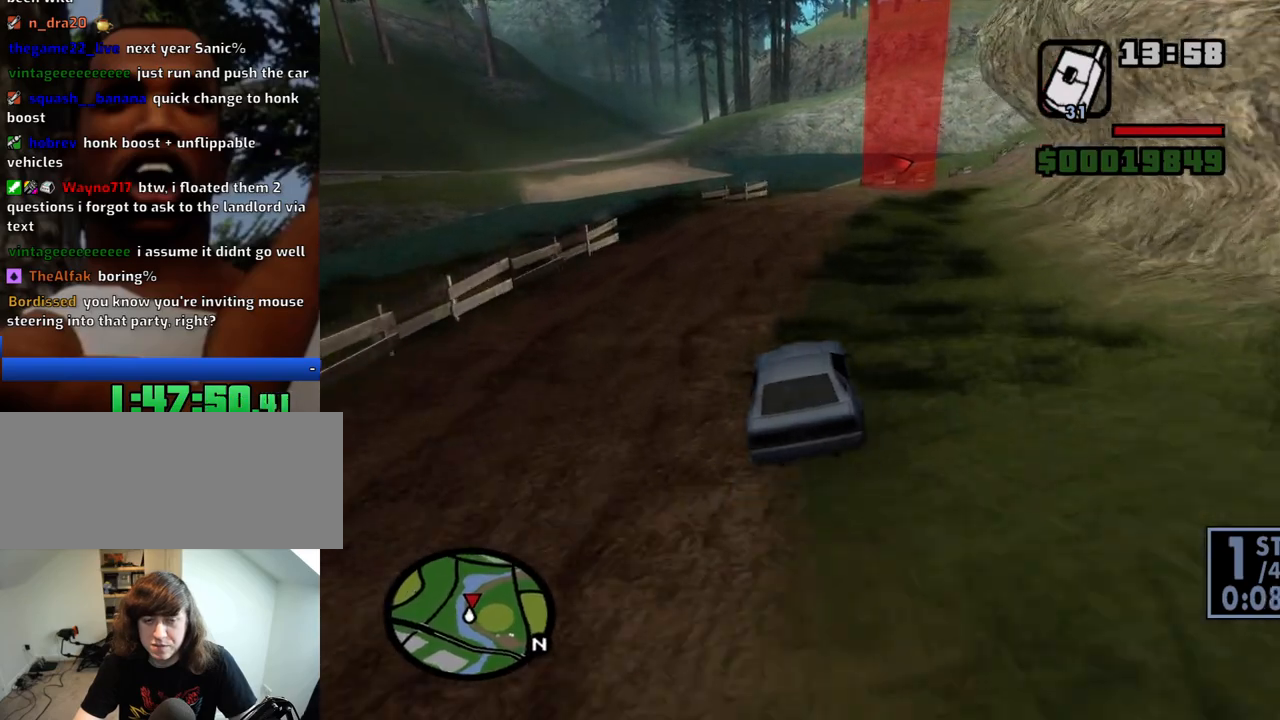
{"keys": ["w"], "mouse": [], "events": [[66, "d", "up"], [100, "a", "down"], [250, "a", "up"], [250, "d", "down"], [483, "d", "up"]]}
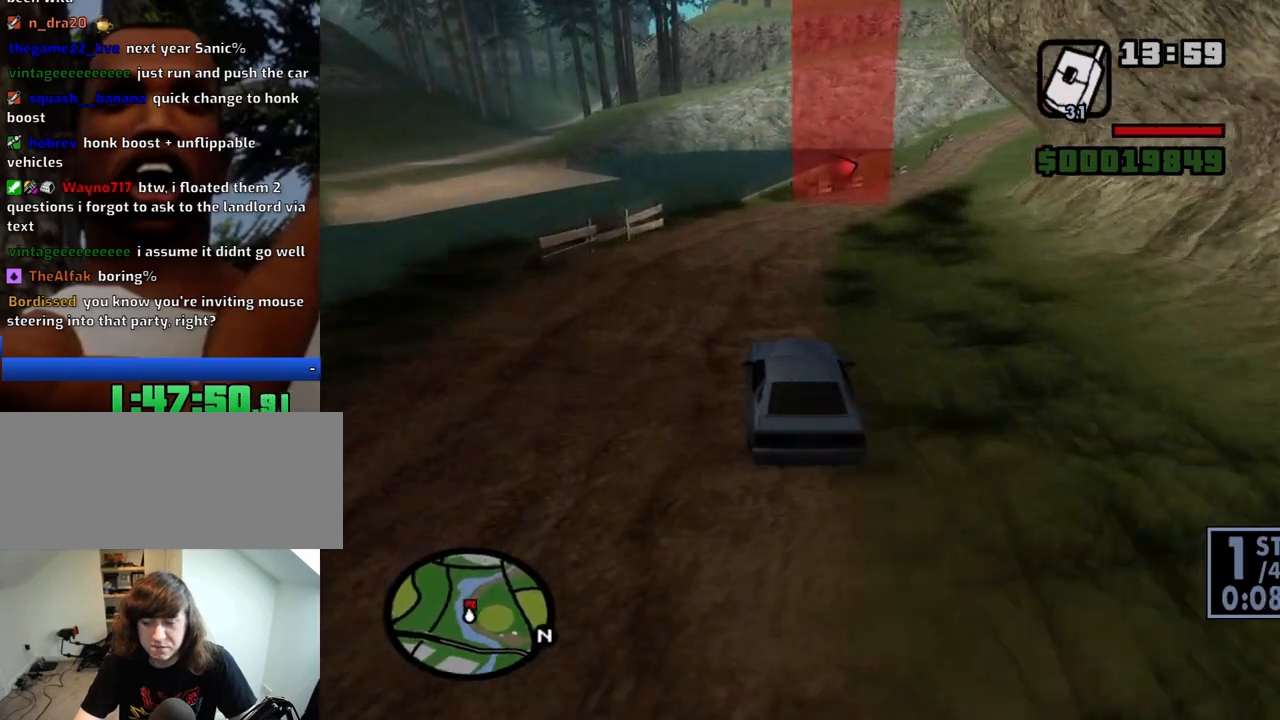
{"keys": ["d", "w"], "mouse": [], "events": [[116, "d", "down"], [266, "d", "up"], [350, "d", "down"]]}
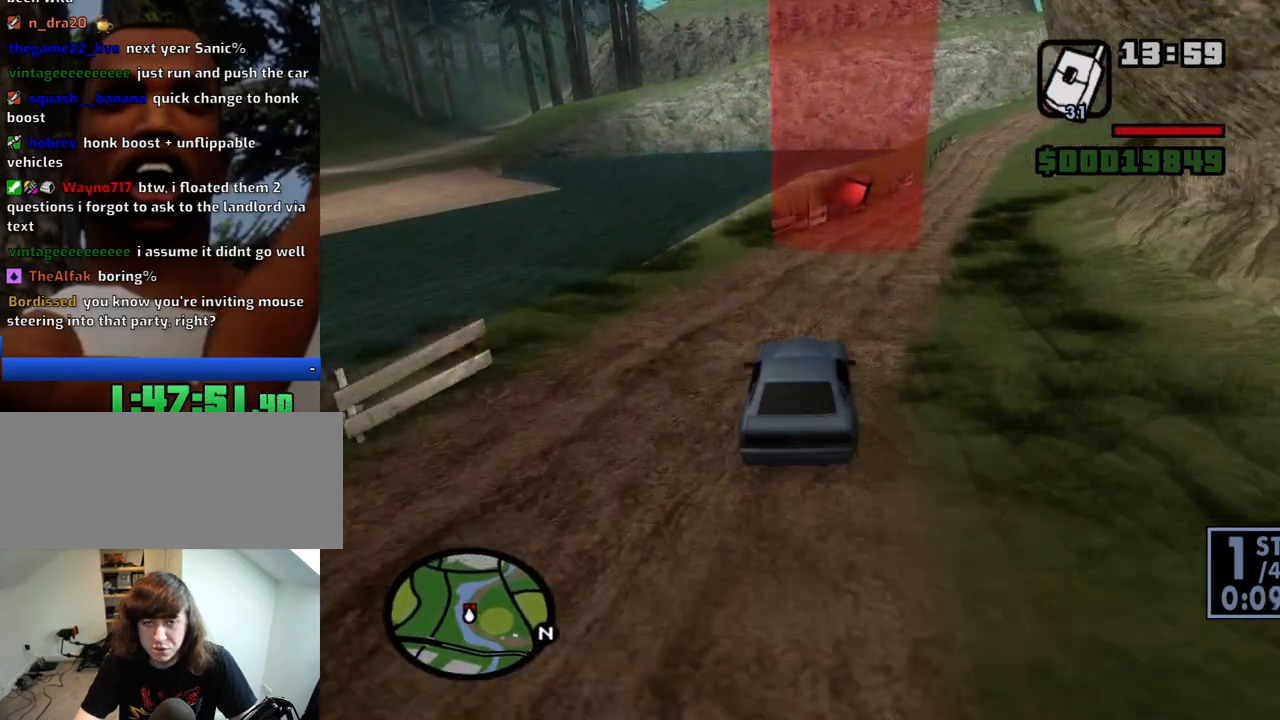
{"keys": ["d", "w"], "mouse": [], "events": [[50, "d", "up"], [133, "d", "down"]]}
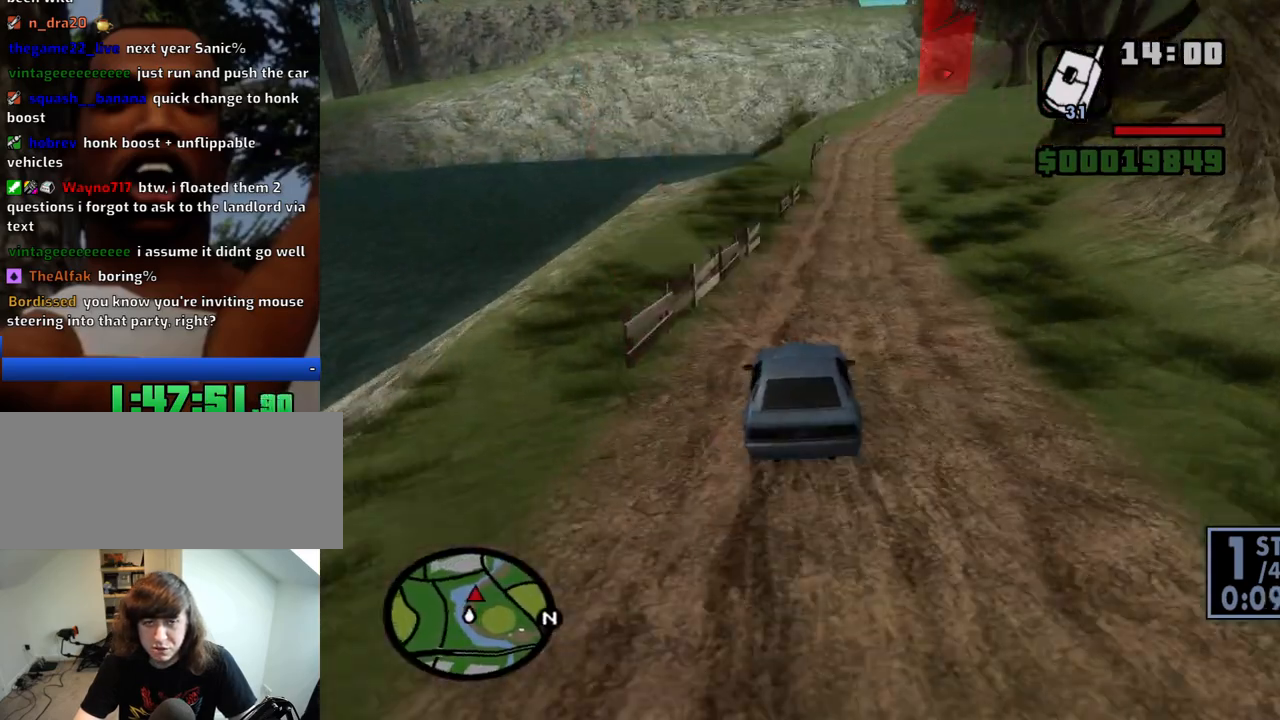
{"keys": ["w"], "mouse": [], "events": [[150, "a", "down"], [150, "d", "up"], [433, "a", "up"]]}
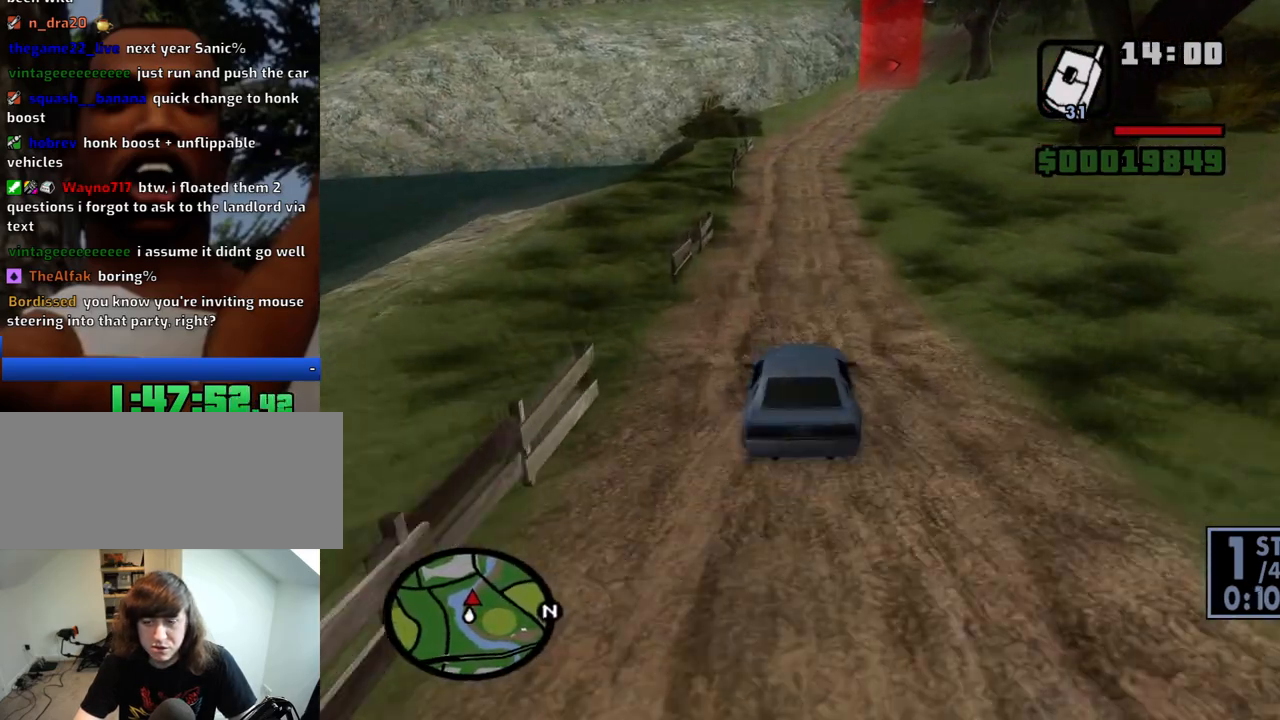
{"keys": ["w"], "mouse": [], "events": [[33, "d", "down"], [116, "d", "up"], [316, "d", "down"], [500, "d", "up"]]}
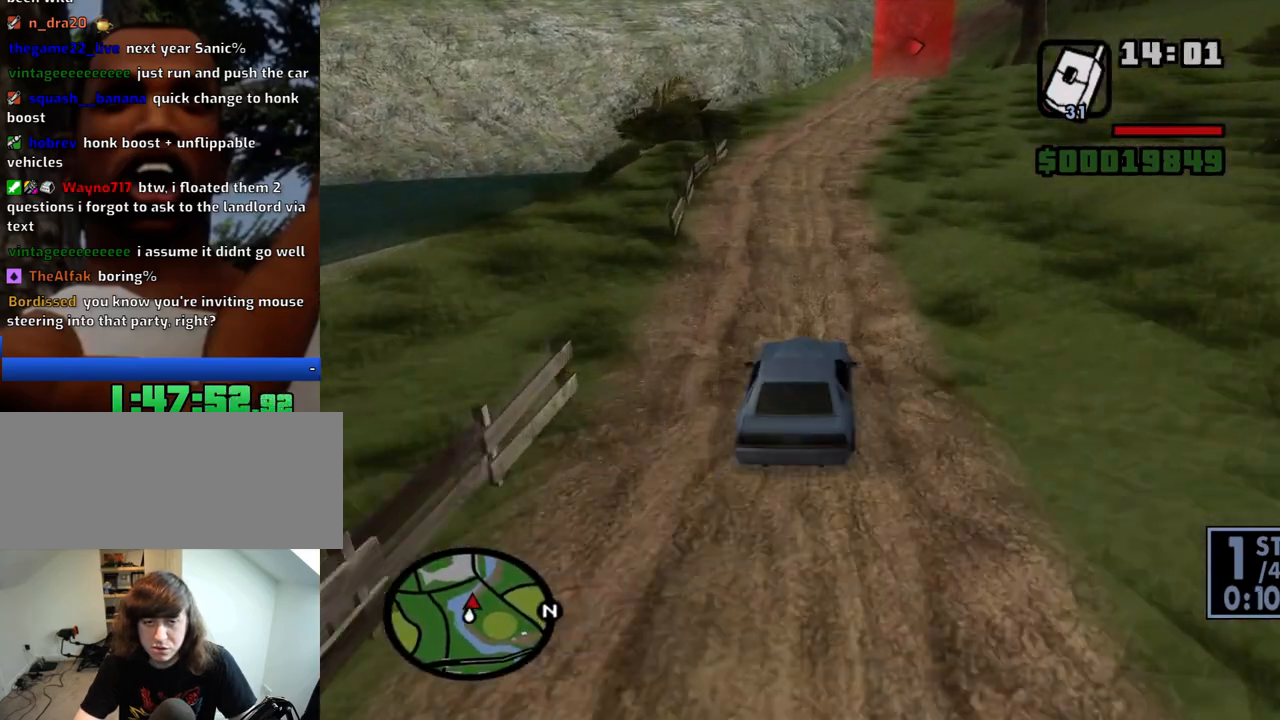
{"keys": ["w"], "mouse": [], "events": [[183, "6", "down"], [283, "6", "up"], [283, "d", "down"], [333, "6", "down"], [416, "d", "up"], [466, "6", "up"]]}
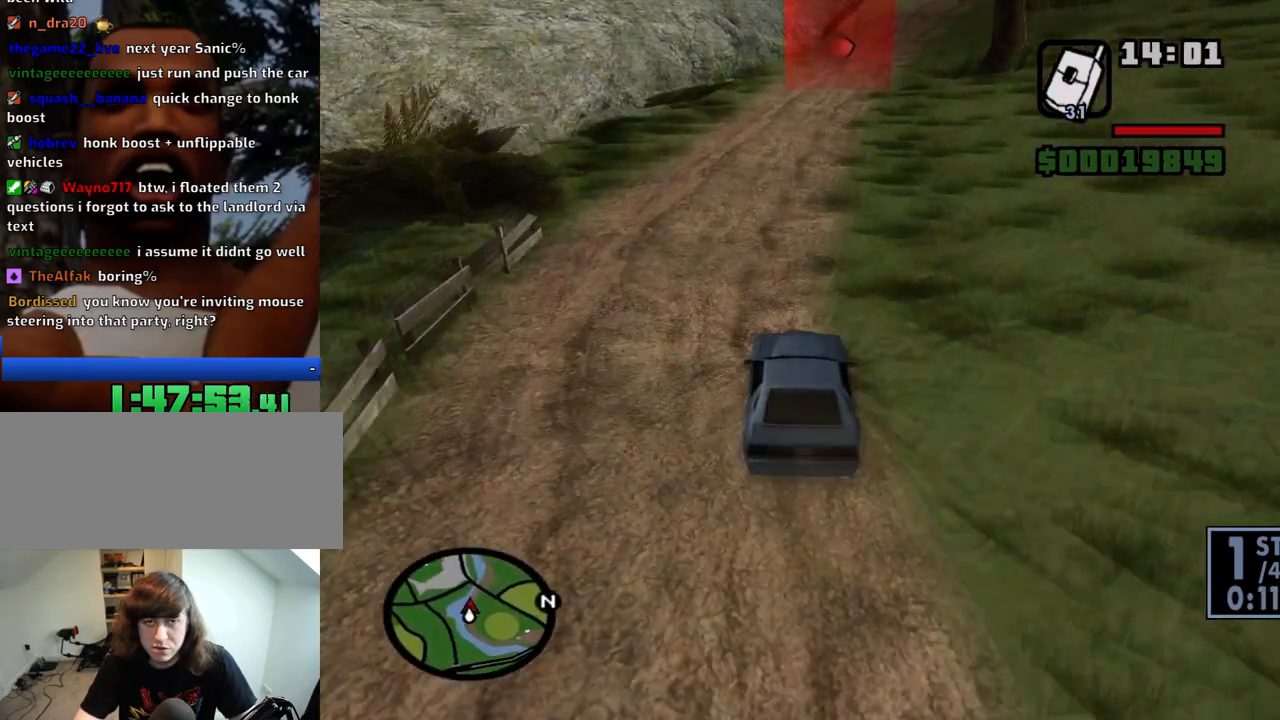
{"keys": ["d", "w"], "mouse": [], "events": [[66, "6", "down"], [100, "d", "down"], [150, "6", "up"], [300, "d", "up"], [483, "d", "down"]]}
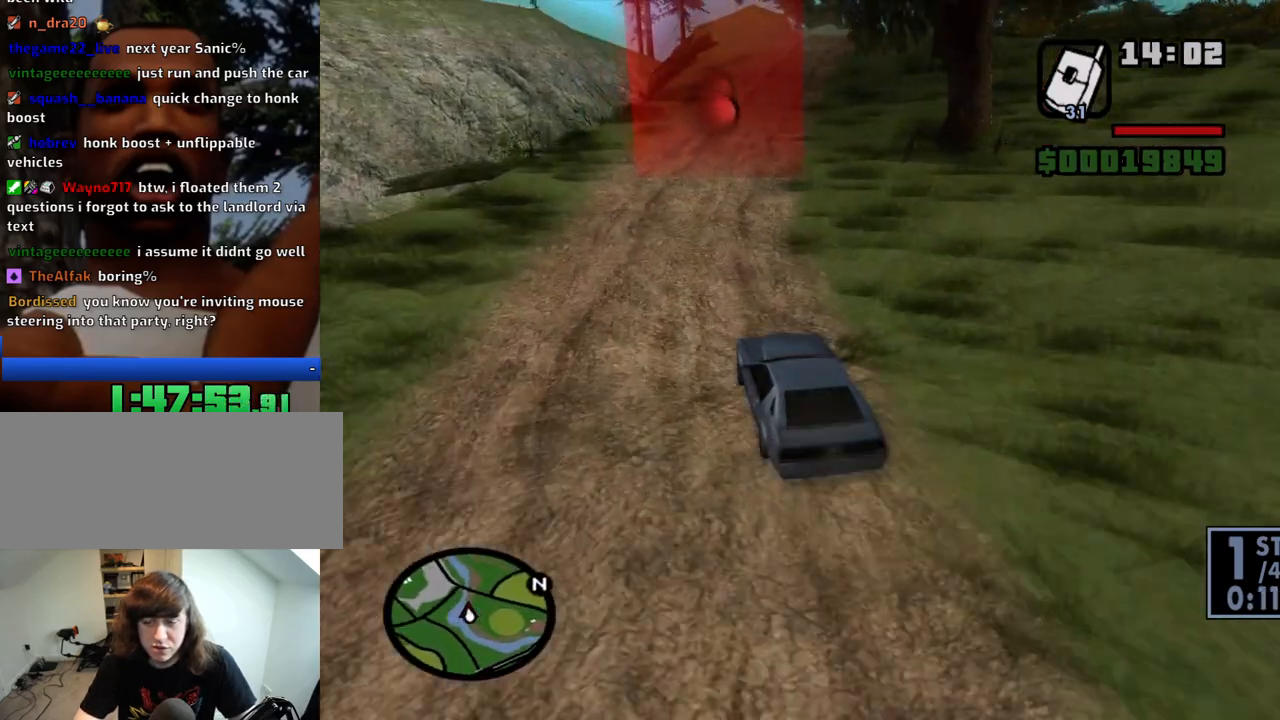
{"keys": ["d", "w"], "mouse": [], "events": [[116, "d", "up"], [266, "d", "down"]]}
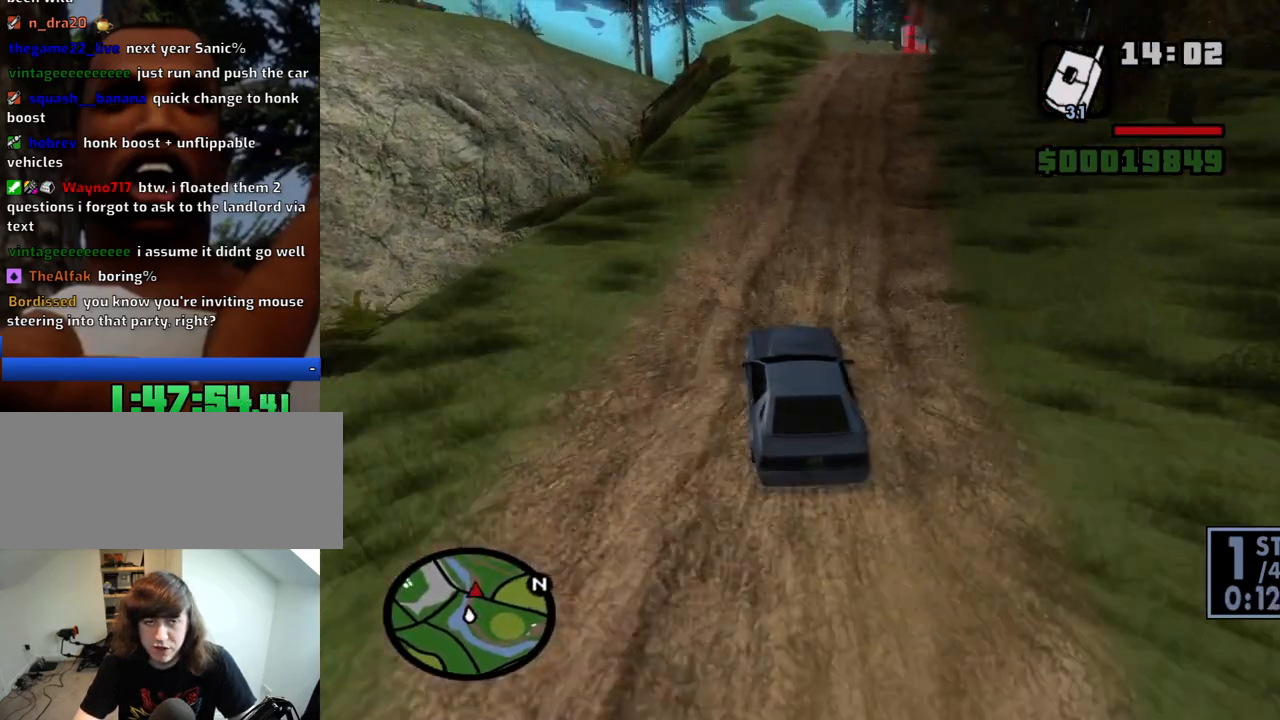
{"keys": ["d", "w"], "mouse": [], "events": [[233, "d", "up"], [416, "d", "down"]]}
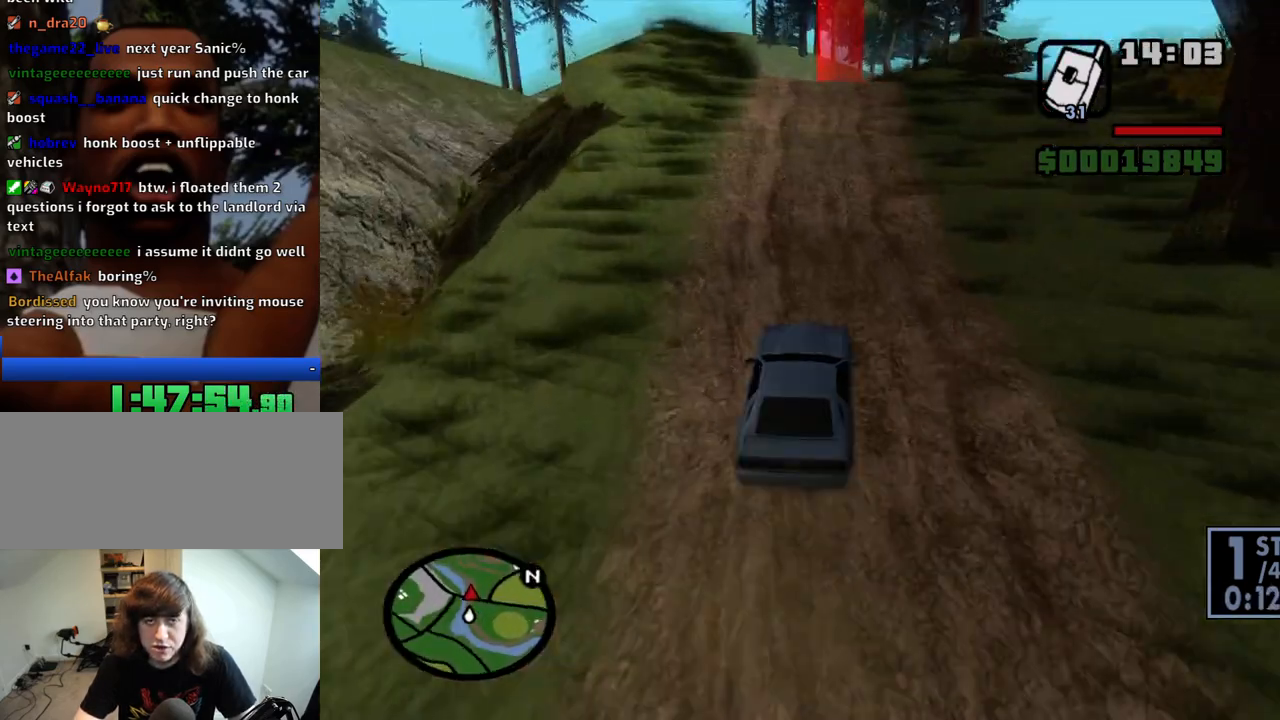
{"keys": ["a", "w"], "mouse": [], "events": [[16, "d", "up"], [66, "6", "down"], [200, "6", "up"], [300, "a", "down"]]}
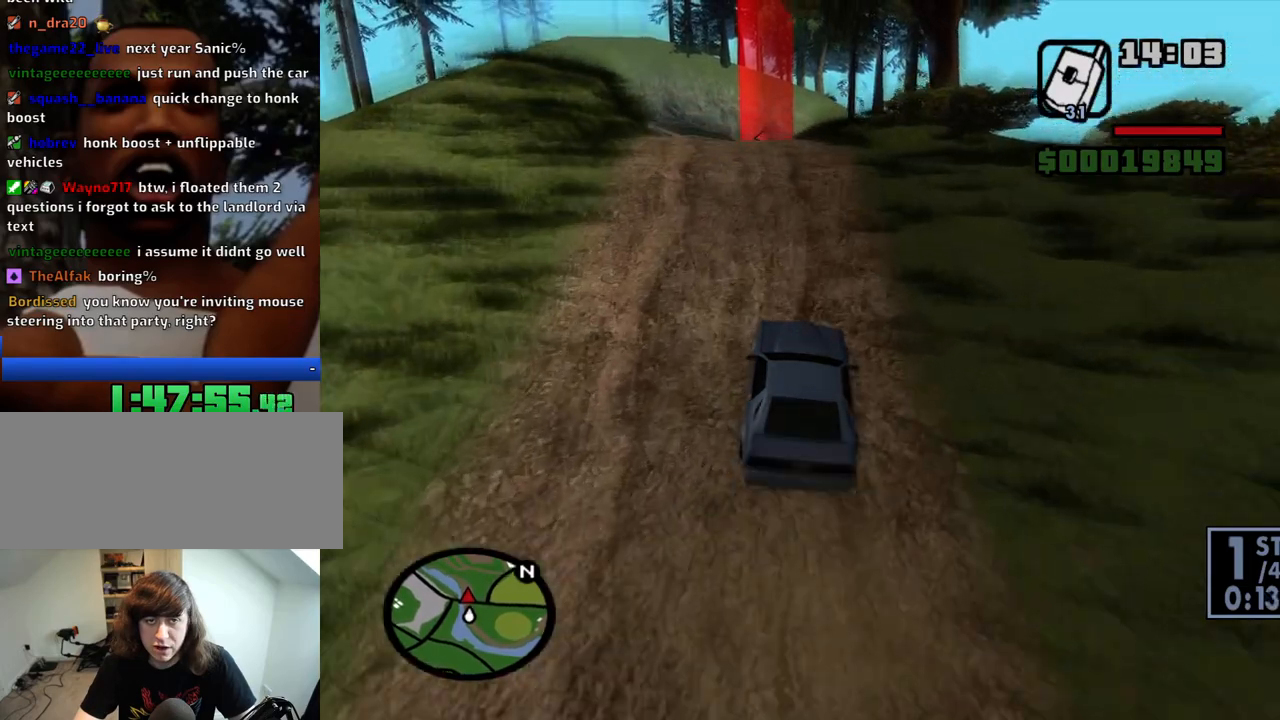
{"keys": ["w"], "mouse": [], "events": [[33, "a", "up"]]}
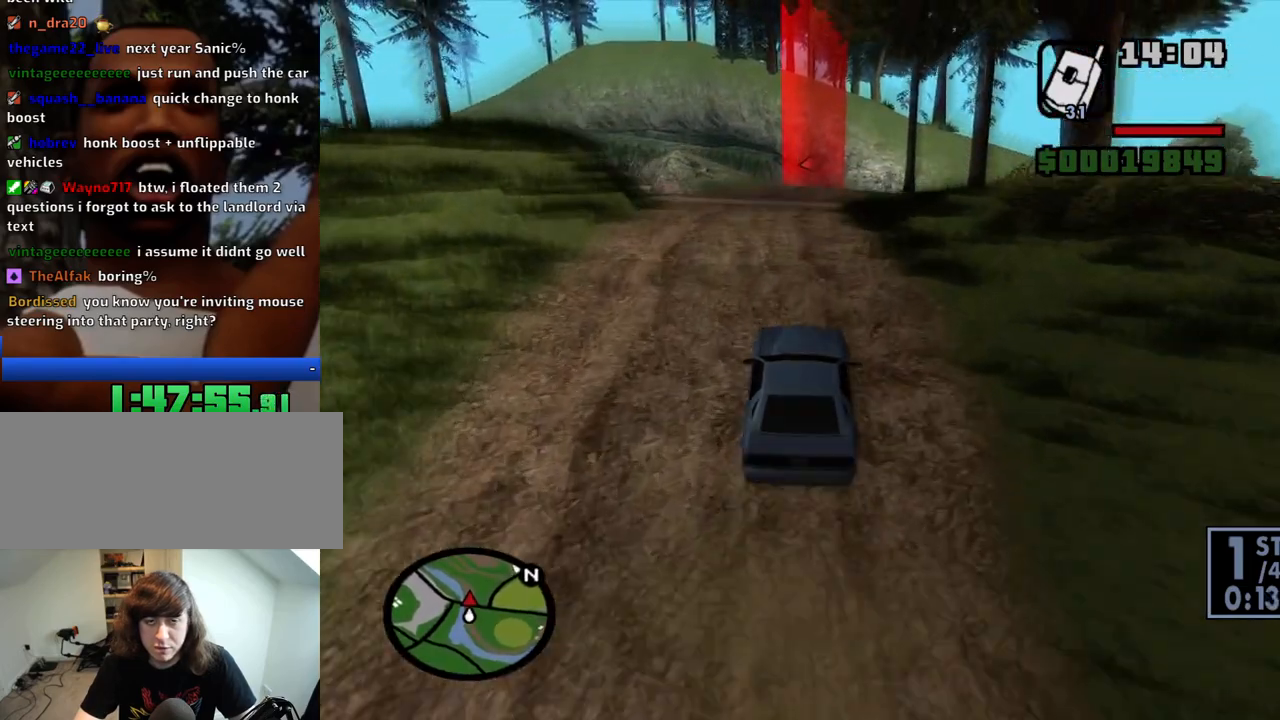
{"keys": ["w"], "mouse": [], "events": []}
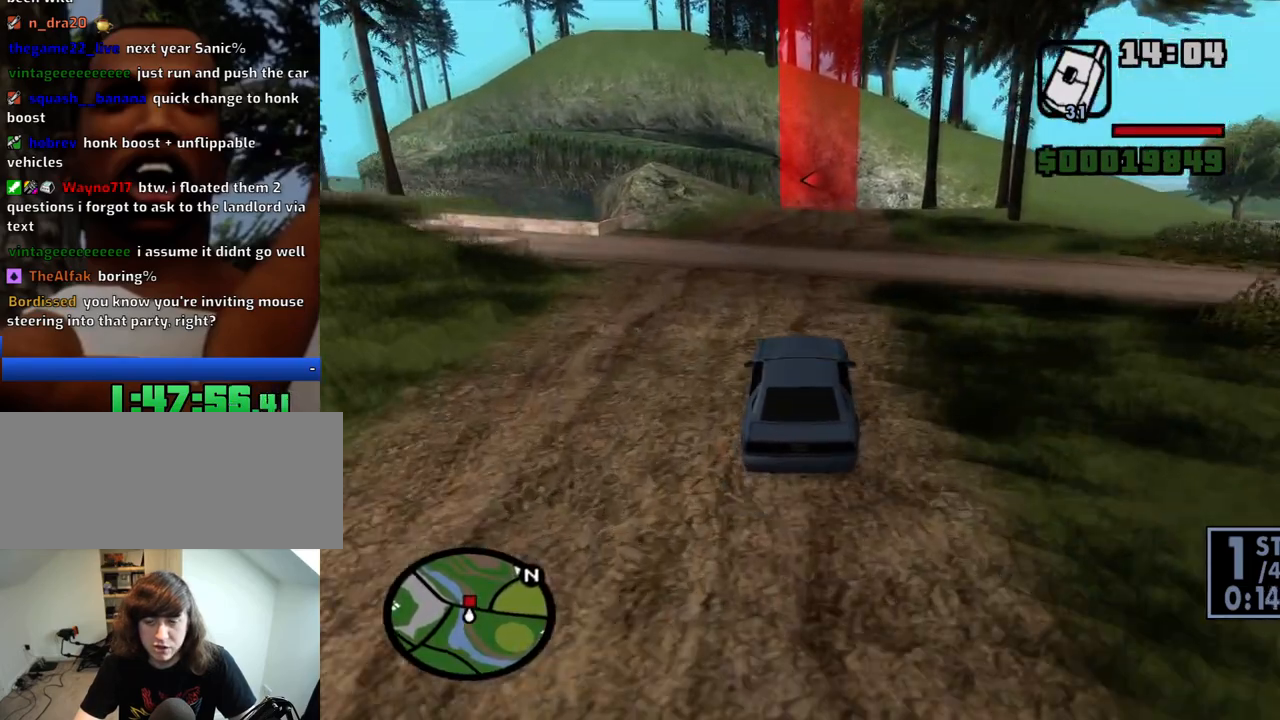
{"keys": ["w"], "mouse": [], "events": [[200, "6", "down"], [250, "d", "down"], [350, "6", "up"], [350, "d", "up"], [383, "6", "down"], [483, "6", "up"]]}
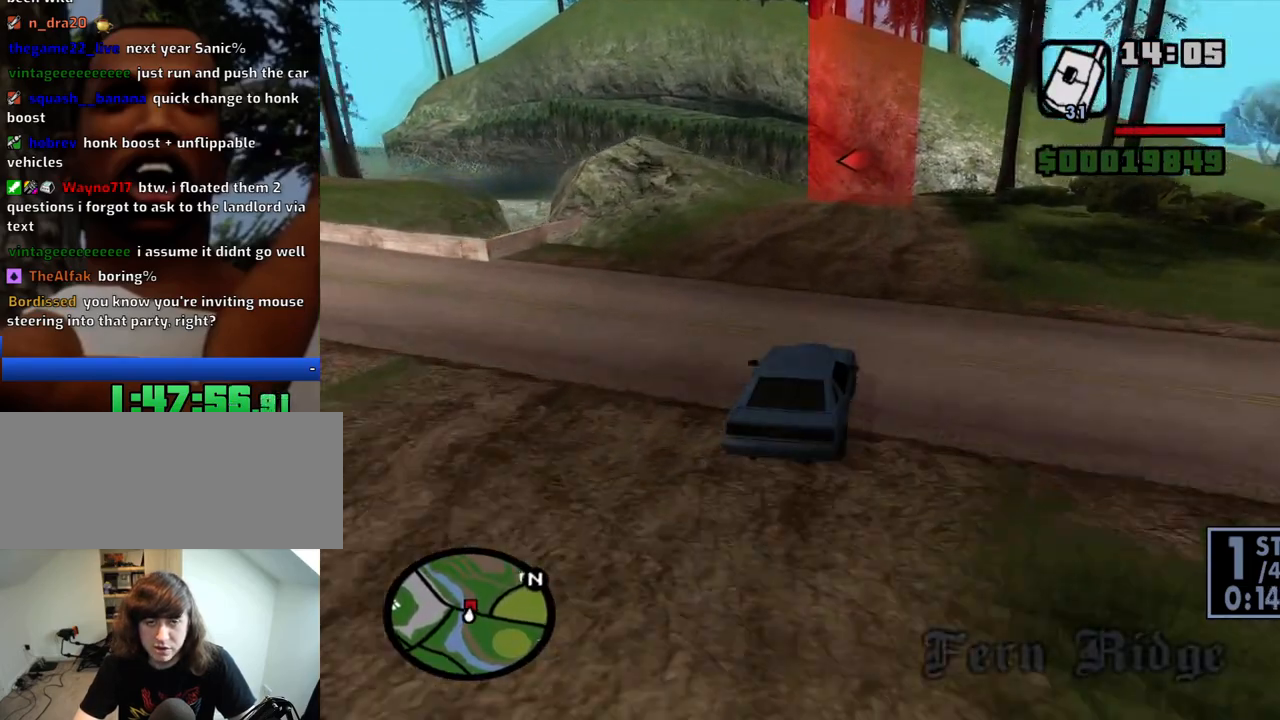
{"keys": ["a", "w"], "mouse": [], "events": [[33, "6", "down"], [116, "6", "up"], [450, "a", "down"]]}
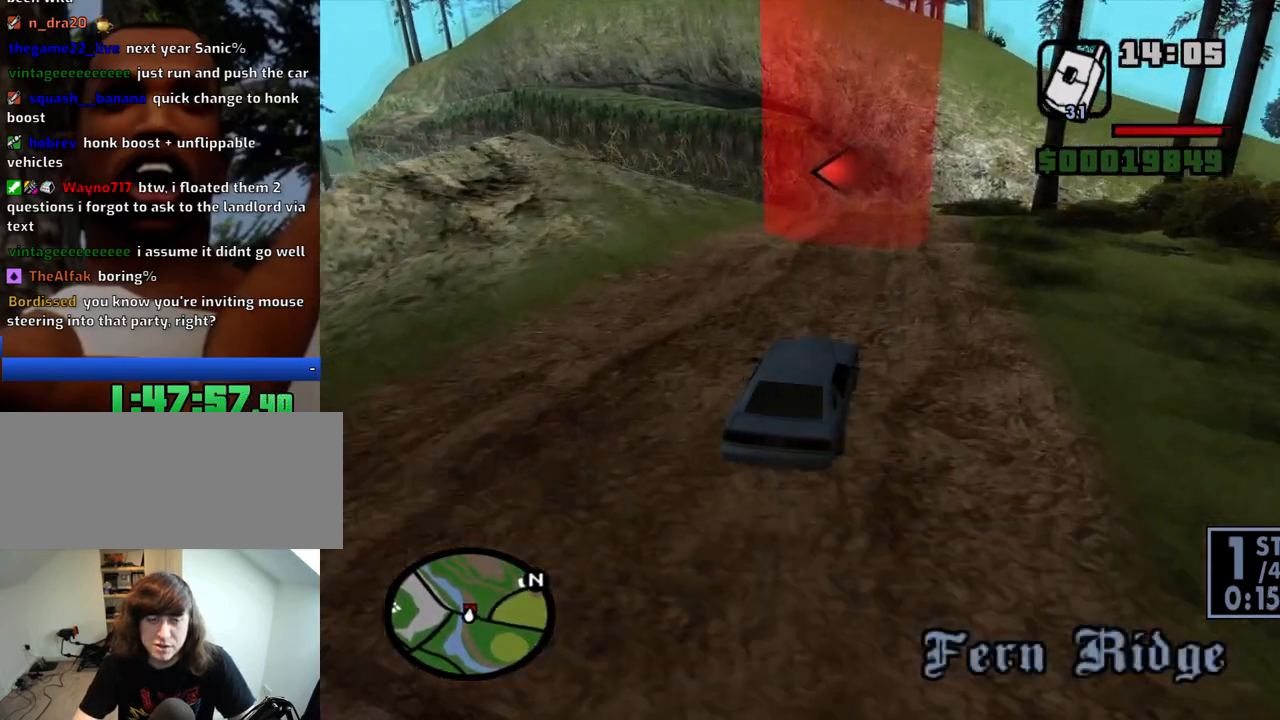
{"keys": ["w"], "mouse": [], "events": [[83, "a", "up"], [233, "a", "down"], [466, "a", "up"]]}
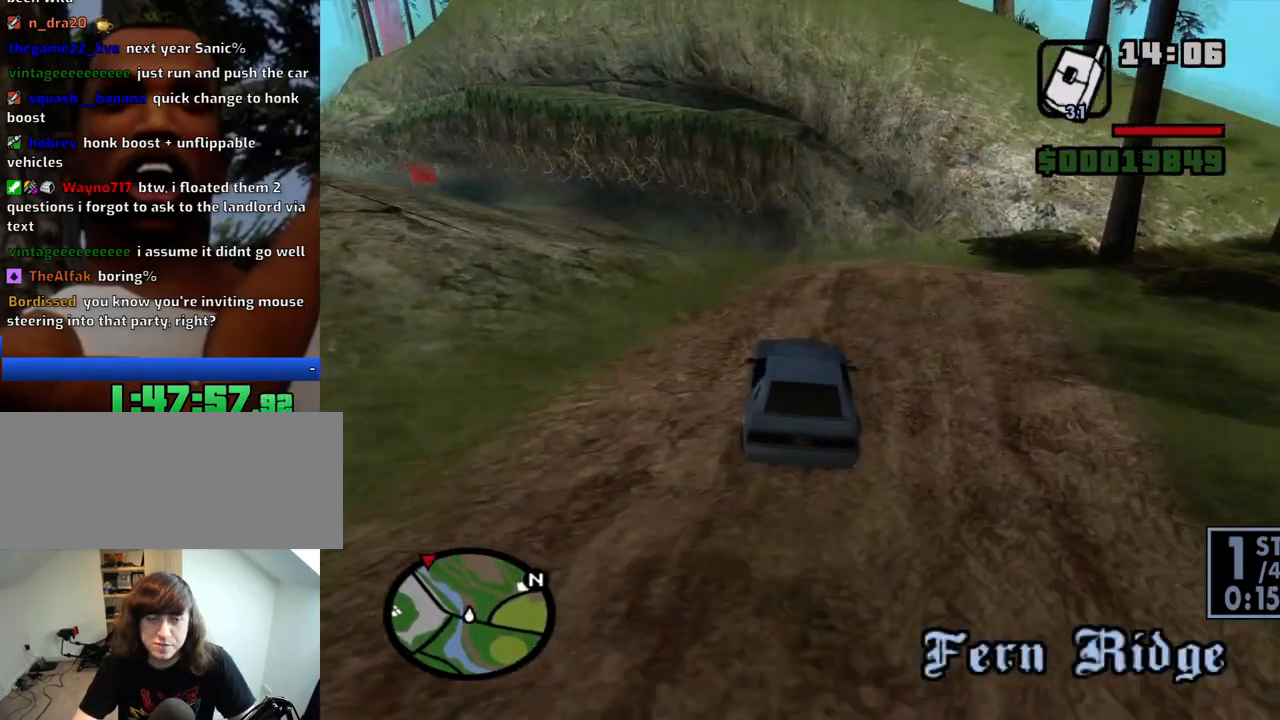
{"keys": ["d", "w"], "mouse": [], "events": [[100, "a", "down"], [200, "a", "up"], [433, "d", "down"]]}
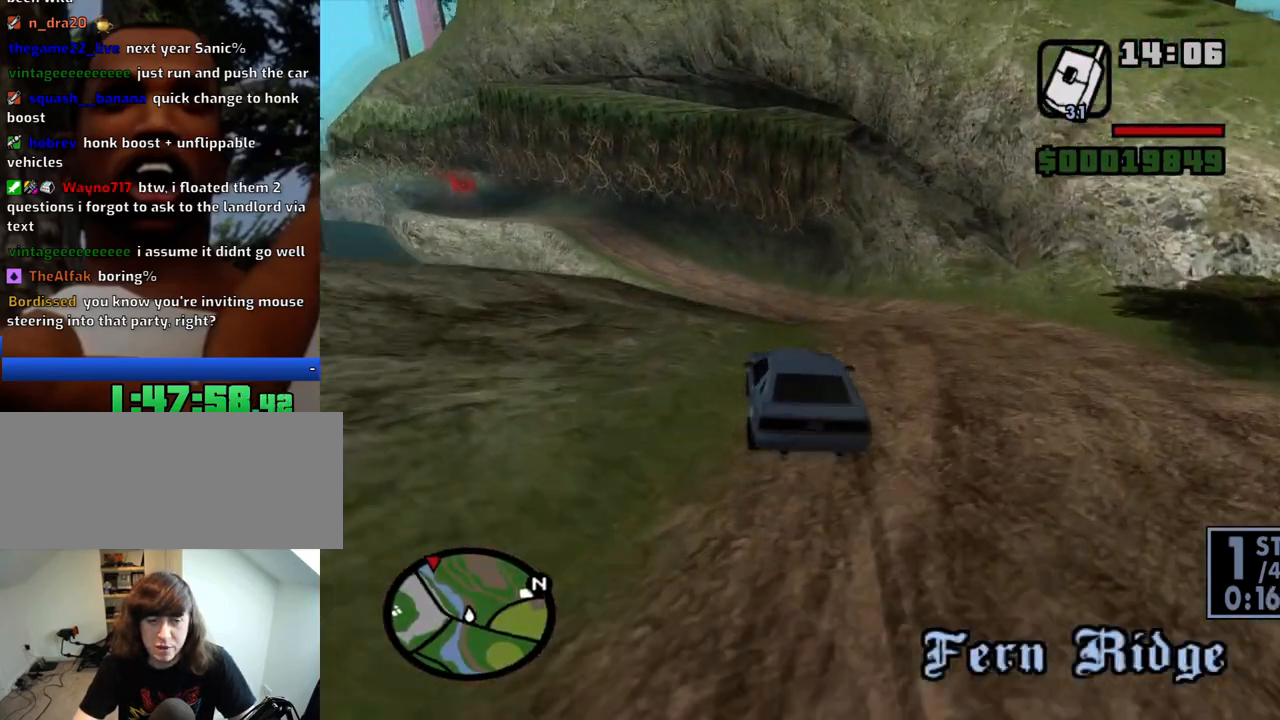
{"keys": ["d", "w"], "mouse": [], "events": [[66, "d", "up"], [316, "d", "down"]]}
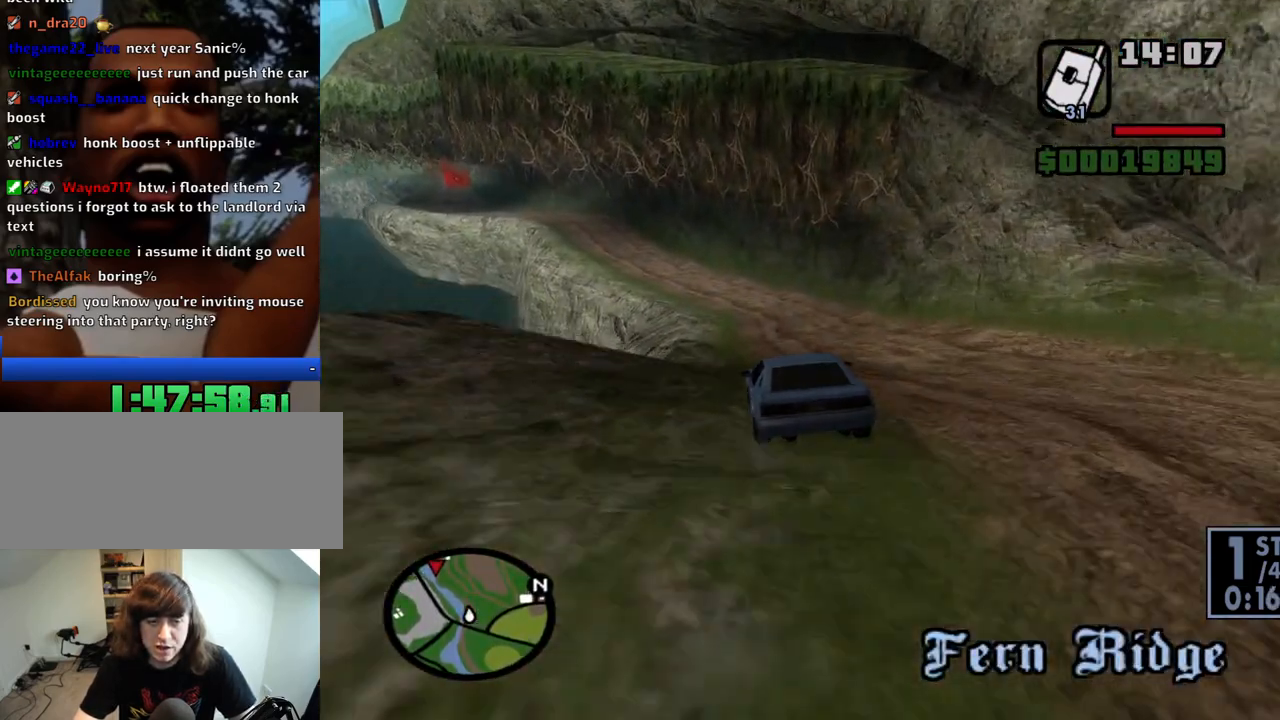
{"keys": ["a", "w"], "mouse": [], "events": [[183, "d", "up"], [316, "a", "down"]]}
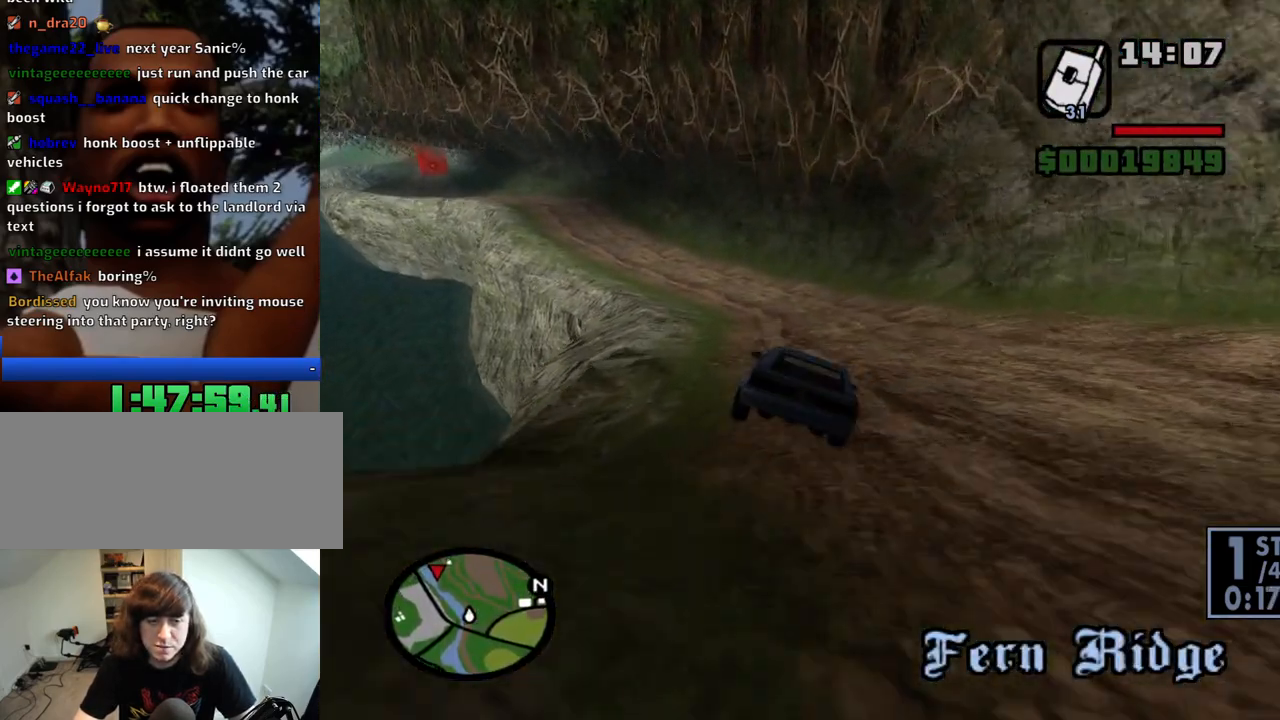
{"keys": ["w"], "mouse": [], "events": [[16, "a", "up"], [250, "a", "down"], [333, "a", "up"]]}
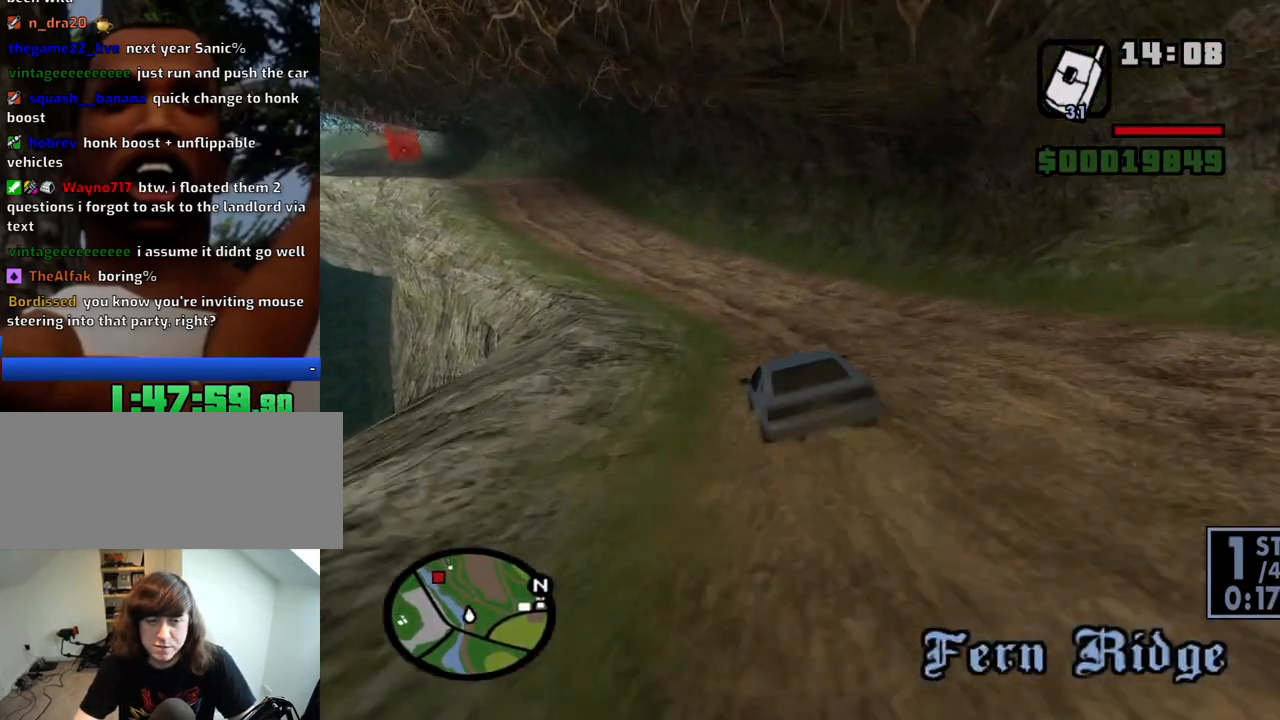
{"keys": ["a", "w"], "mouse": [], "events": [[83, "d", "down"], [166, "d", "up"], [216, "a", "down"]]}
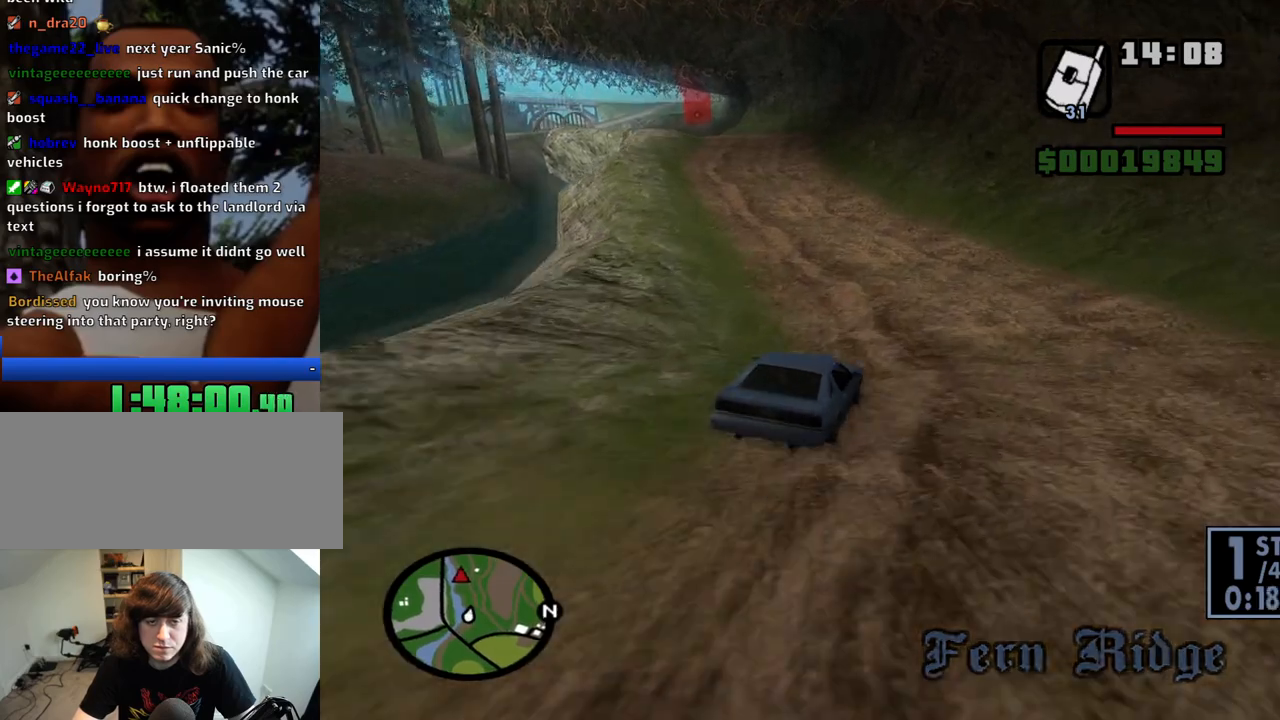
{"keys": ["d", "w"], "mouse": [], "events": [[366, "a", "up"], [366, "d", "down"]]}
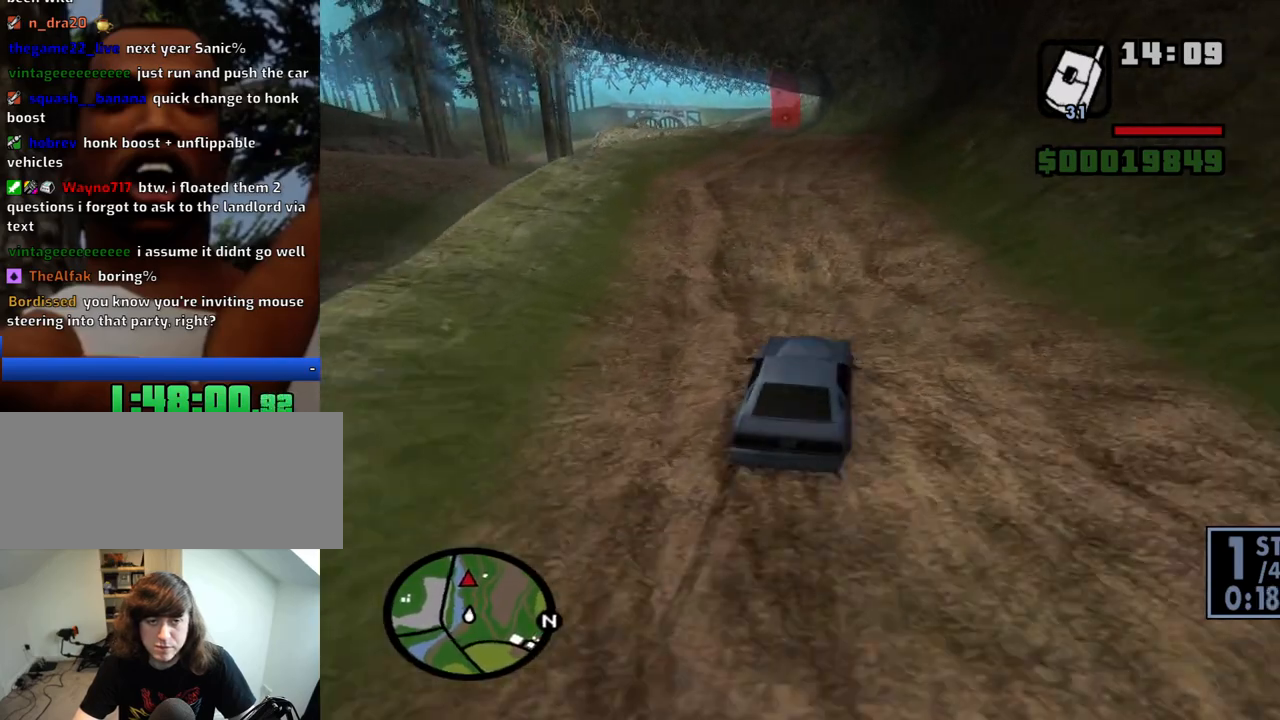
{"keys": ["a", "w"], "mouse": [], "events": [[16, "d", "up"], [66, "a", "down"], [250, "a", "up"], [383, "a", "down"]]}
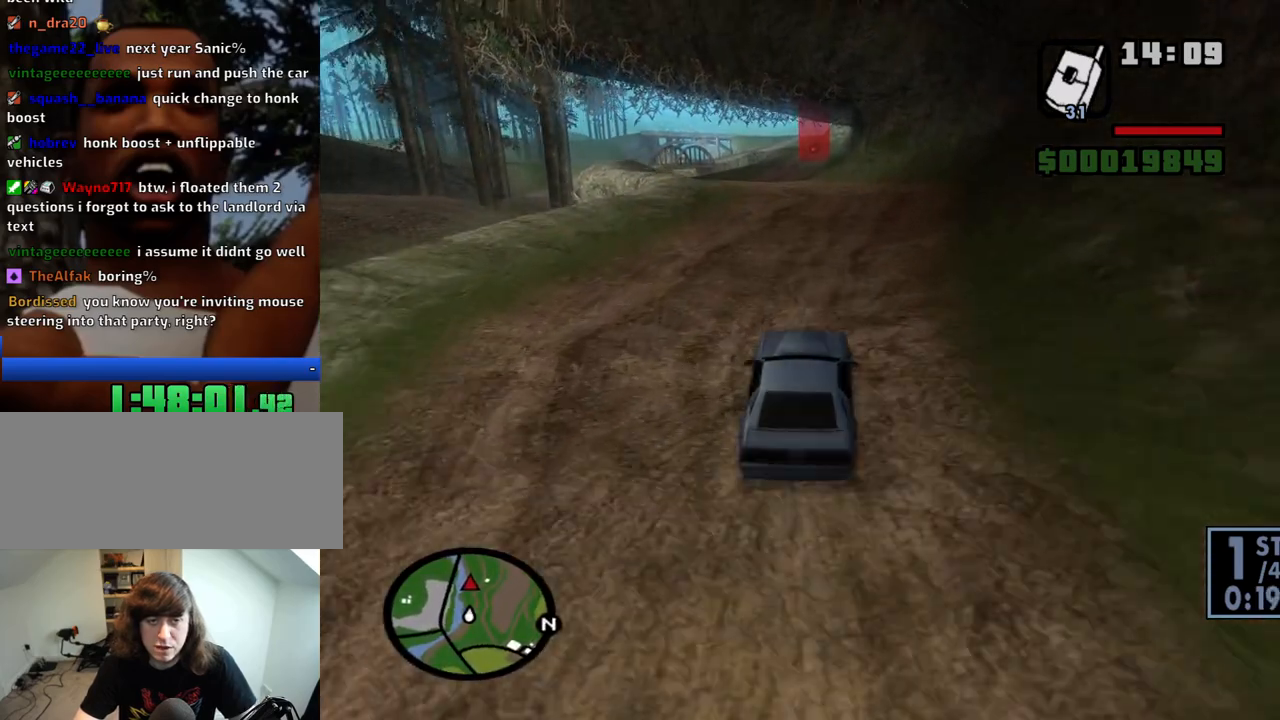
{"keys": ["w"], "mouse": [], "events": [[83, "a", "up"]]}
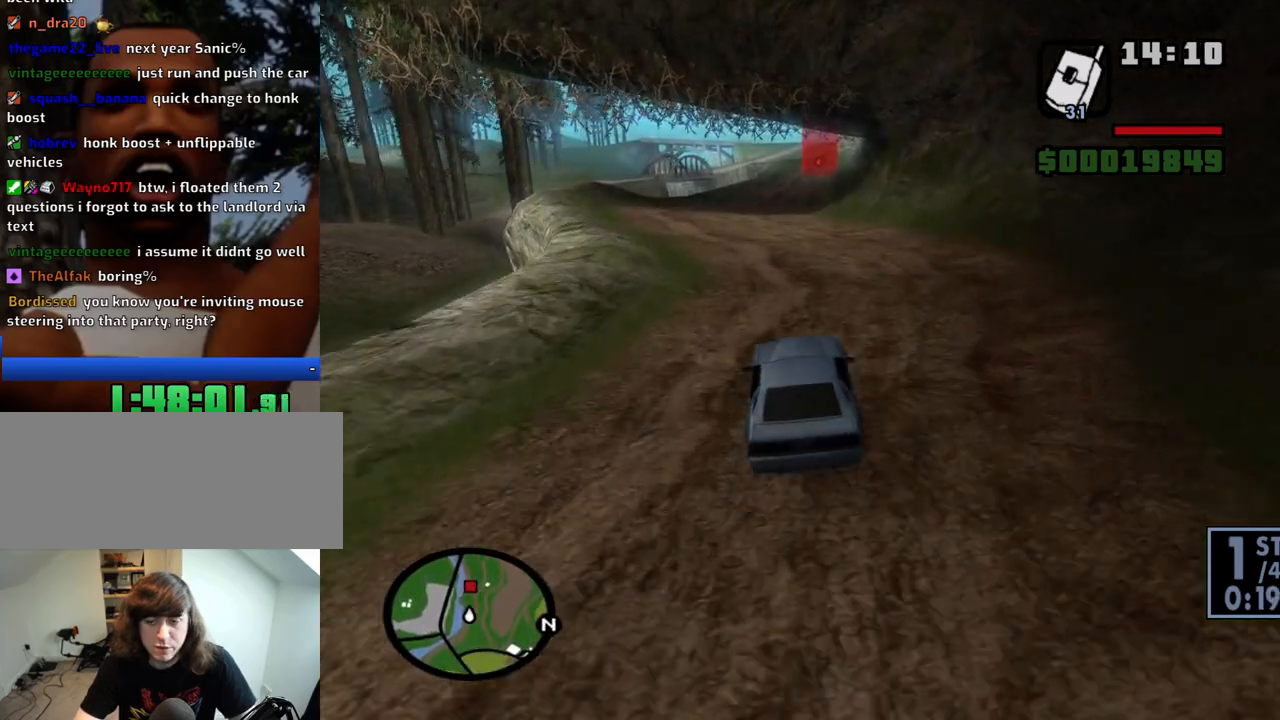
{"keys": ["w"], "mouse": [], "events": [[233, "a", "down"], [366, "a", "up"]]}
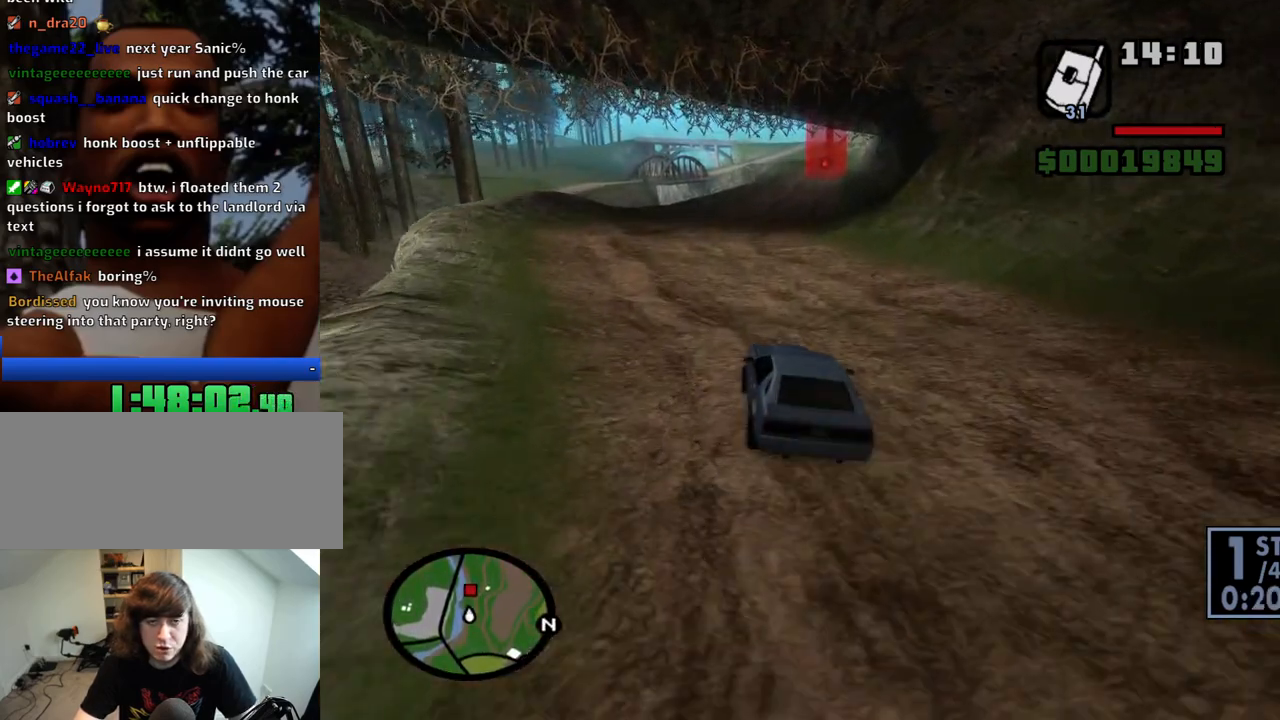
{"keys": ["w"], "mouse": [], "events": [[100, "d", "down"], [483, "d", "up"]]}
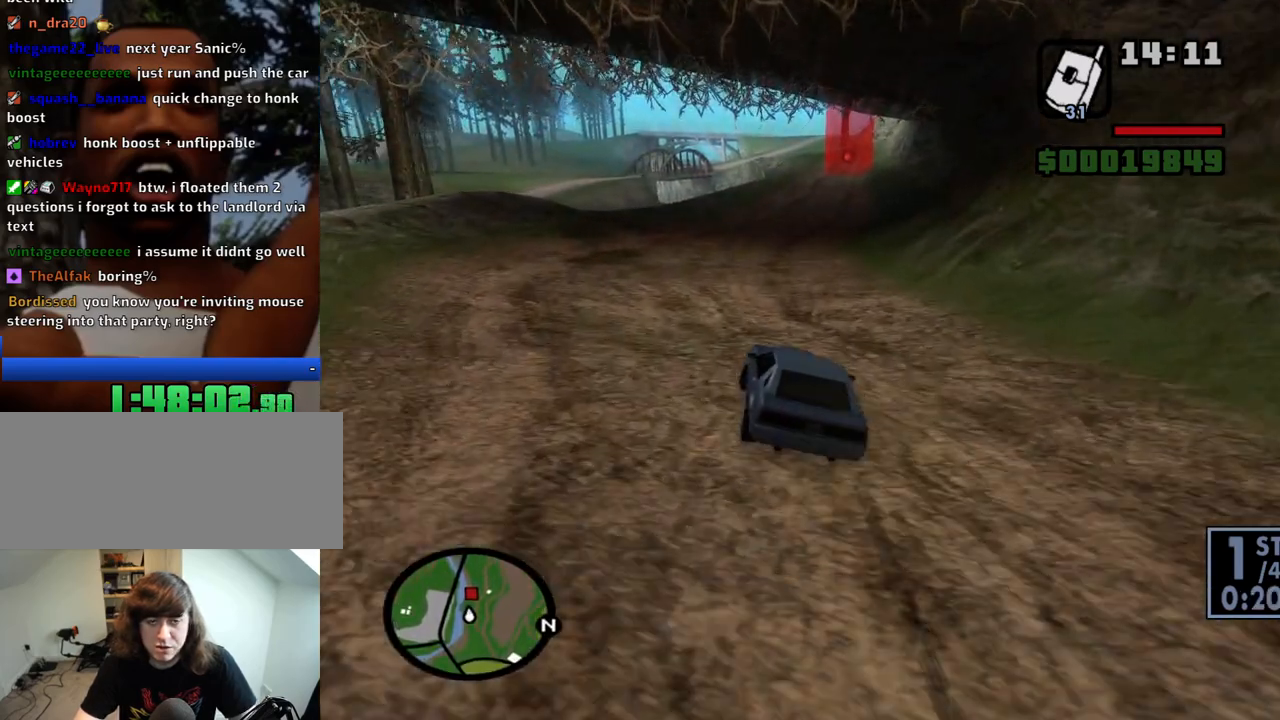
{"keys": ["w"], "mouse": [], "events": [[83, "a", "down"], [216, "a", "up"]]}
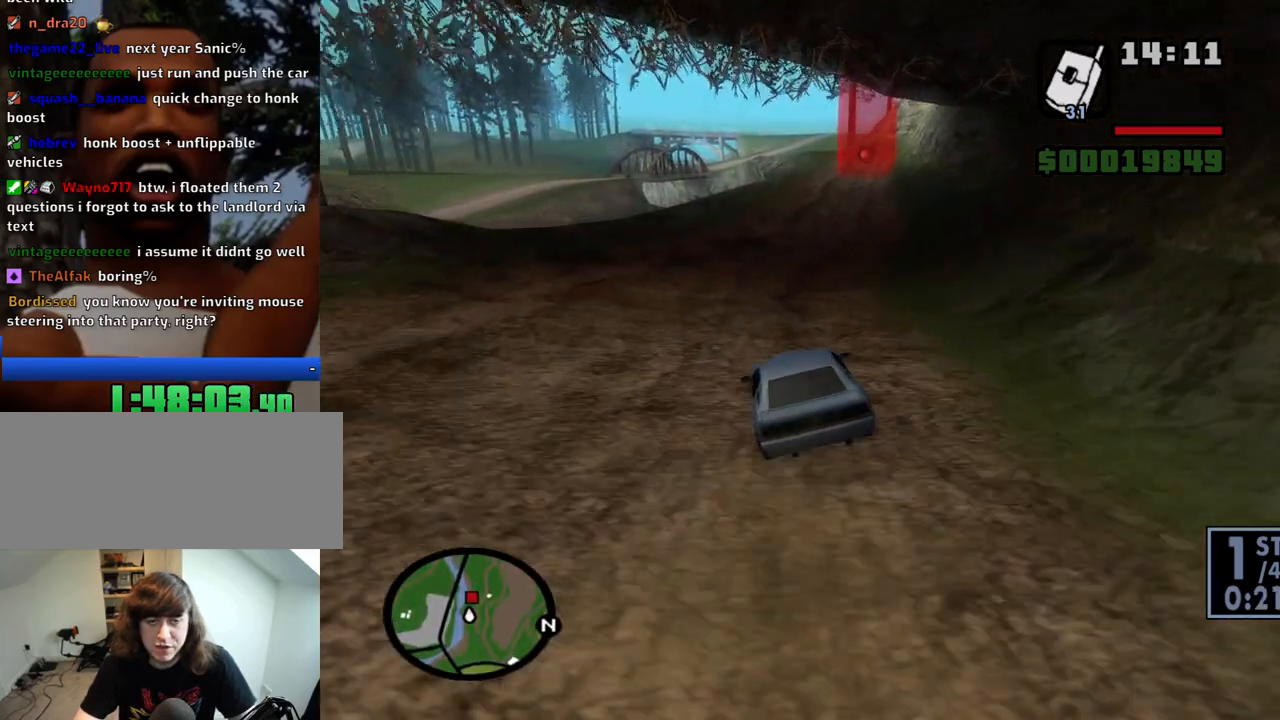
{"keys": ["a", "w"], "mouse": [], "events": [[50, "d", "down"], [466, "a", "down"], [466, "d", "up"]]}
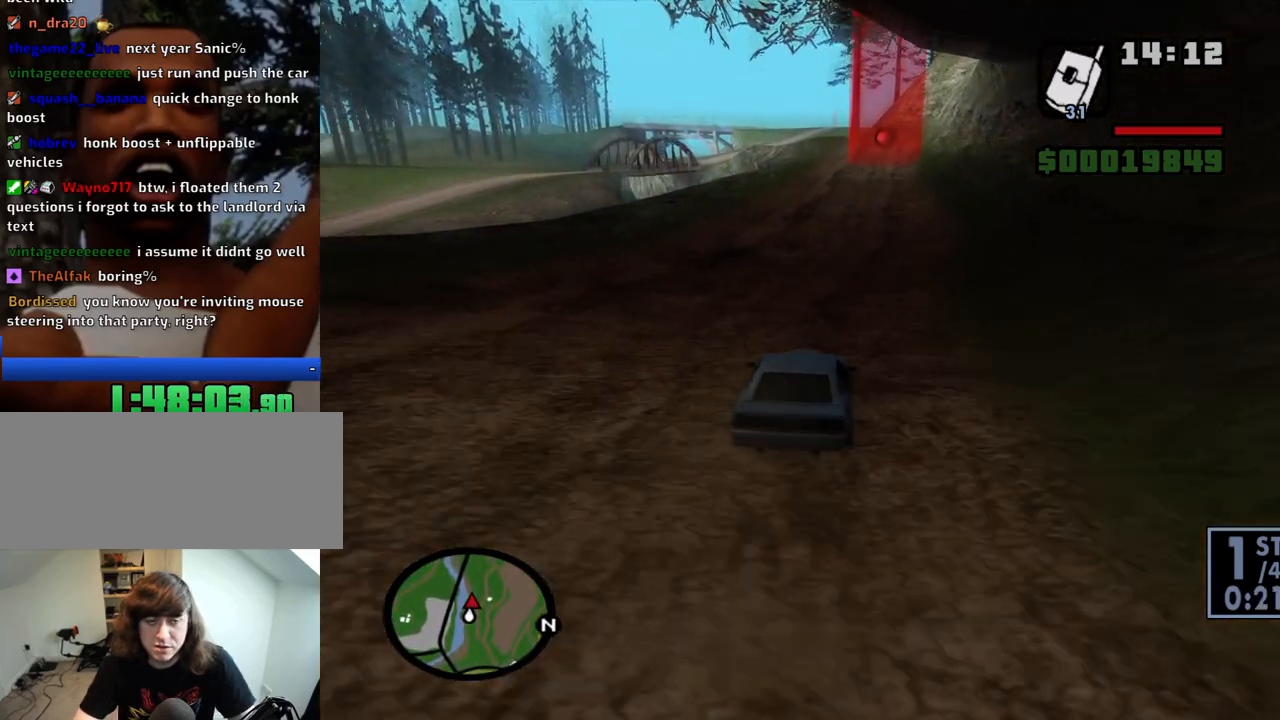
{"keys": ["w"], "mouse": [], "events": [[150, "a", "up"]]}
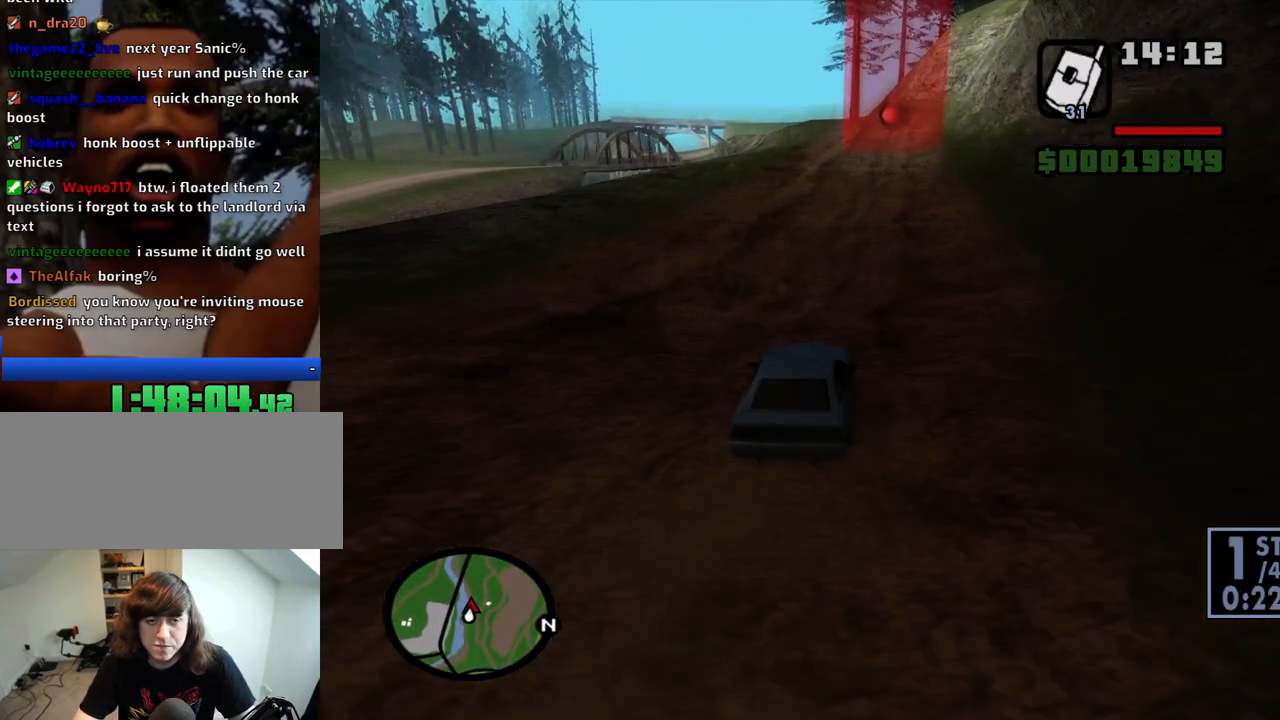
{"keys": ["w"], "mouse": [], "events": [[116, "d", "down"], [216, "d", "up"]]}